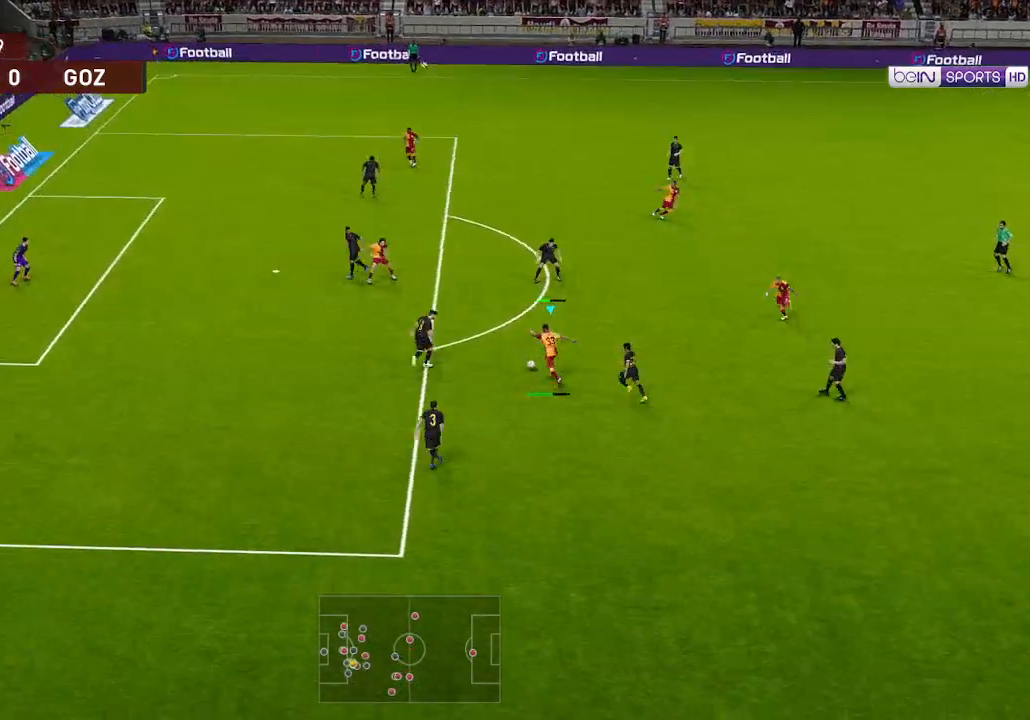
Gameplay with a controller (Xbox layout); each line is a JSON object with the inputs held at the frame after it. "events" lists button and stick changes between this image and that frame as [ms after this image, input, new state], when the widget could be followed in between.
{"buttons": ["R1", "DPAD_LEFT"], "left_stick": "center", "right_stick": "center", "events": [[133, "DPAD_UP", "up"]]}
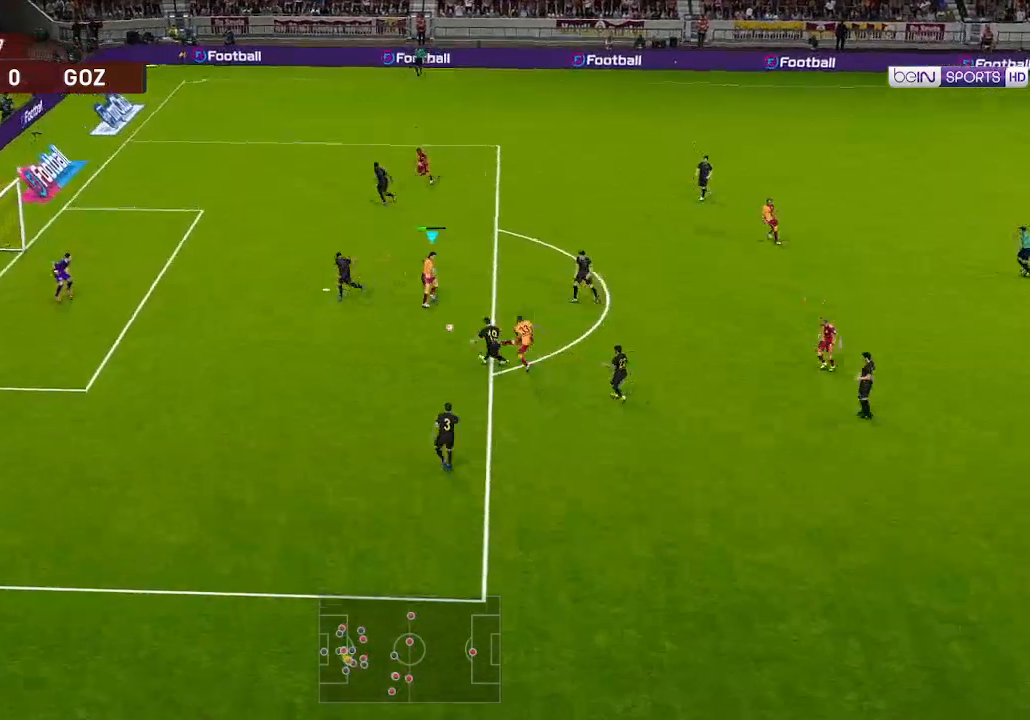
{"buttons": ["R1", "DPAD_LEFT"], "left_stick": "center", "right_stick": "center", "events": []}
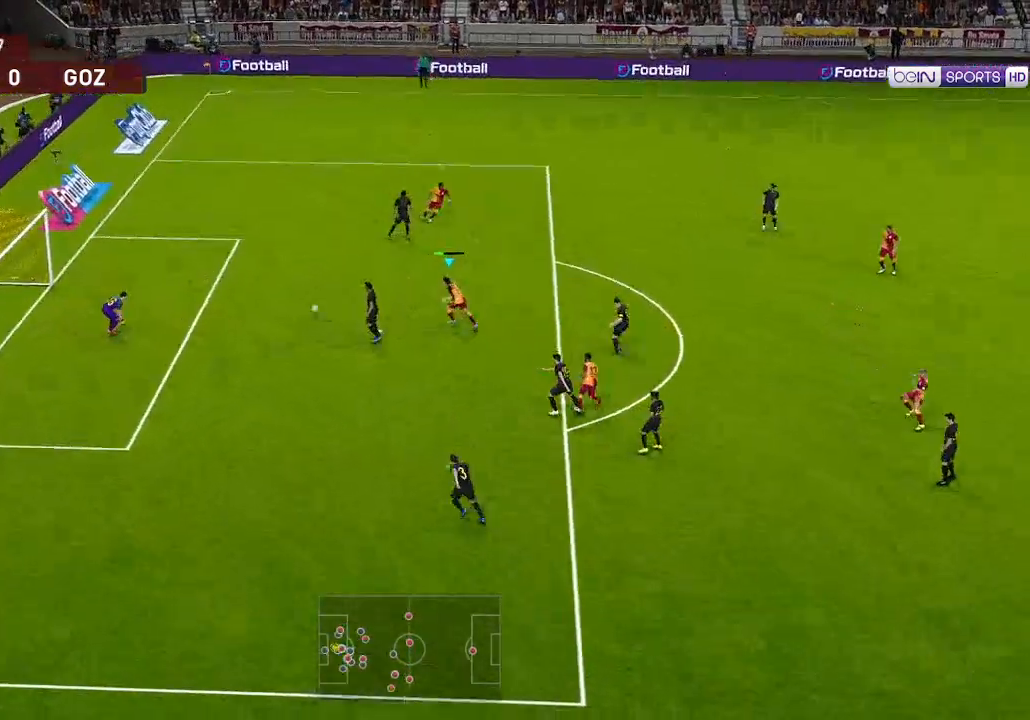
{"buttons": [], "left_stick": "center", "right_stick": "center", "events": [[133, "DPAD_LEFT", "up"], [133, "R1", "up"]]}
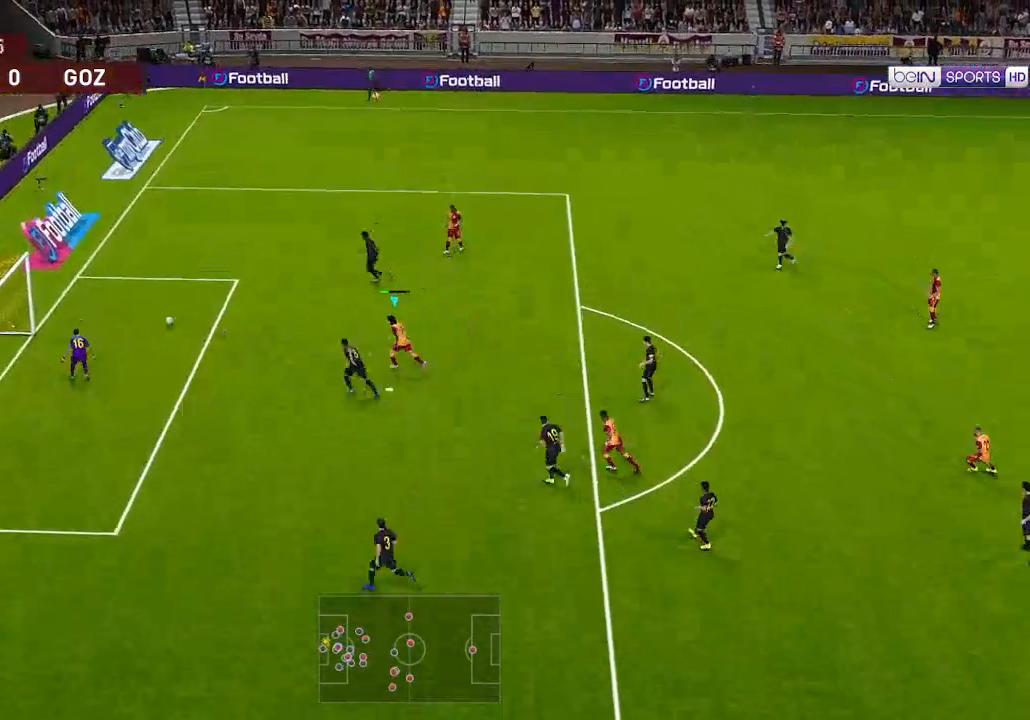
{"buttons": [], "left_stick": "center", "right_stick": "center", "events": []}
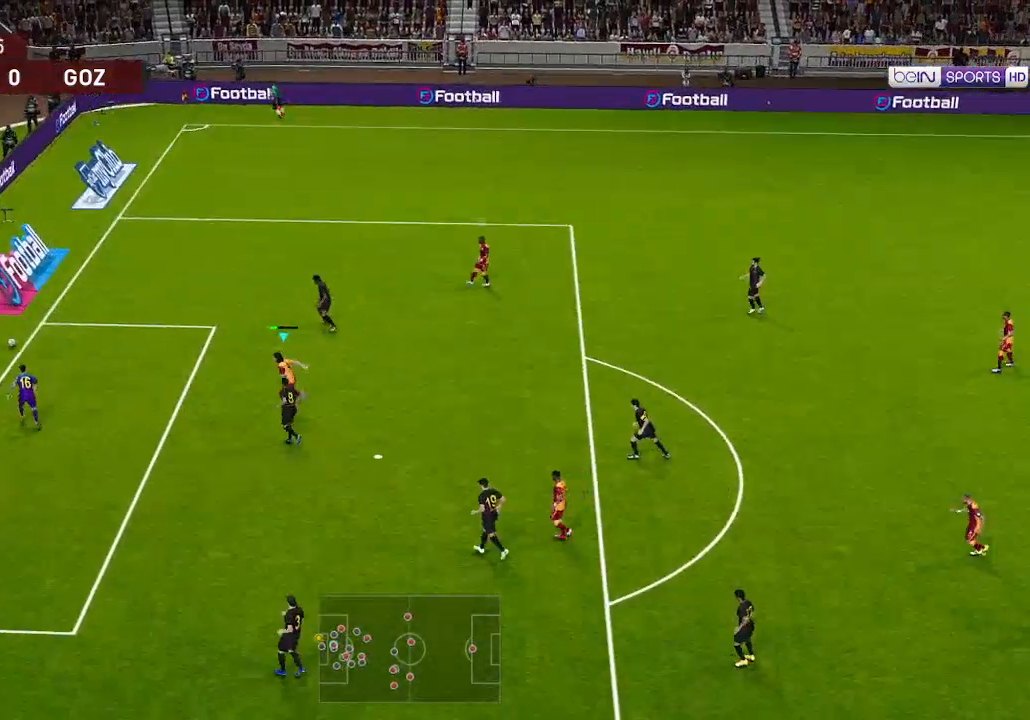
{"buttons": [], "left_stick": "center", "right_stick": "center", "events": []}
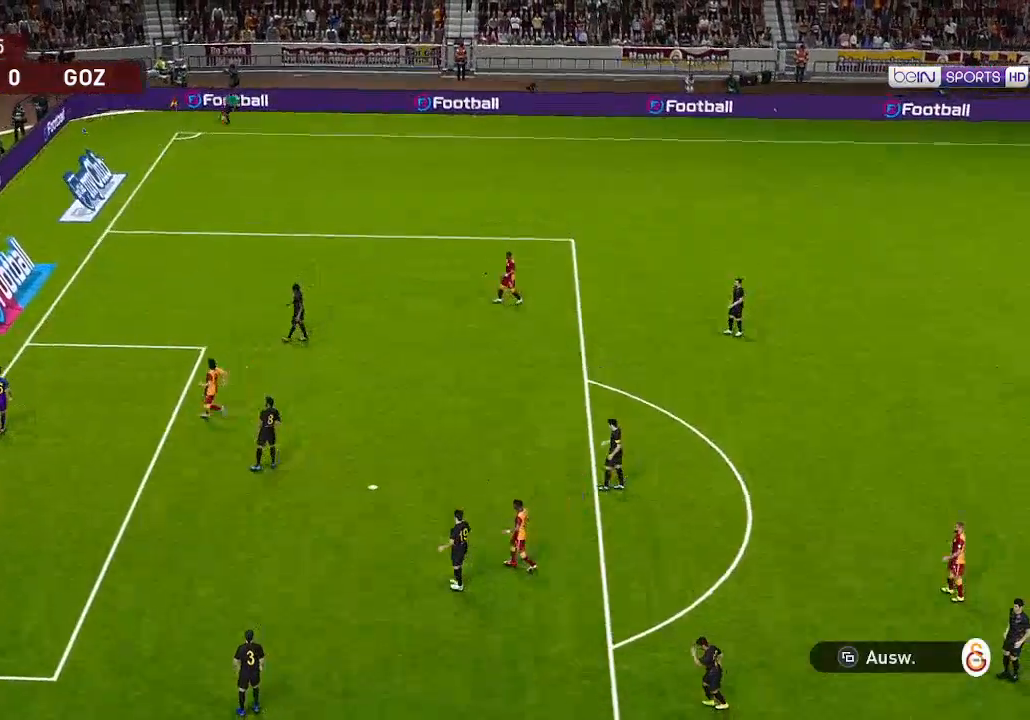
{"buttons": [], "left_stick": "center", "right_stick": "center", "events": [[233, "START", "down"], [400, "START", "up"]]}
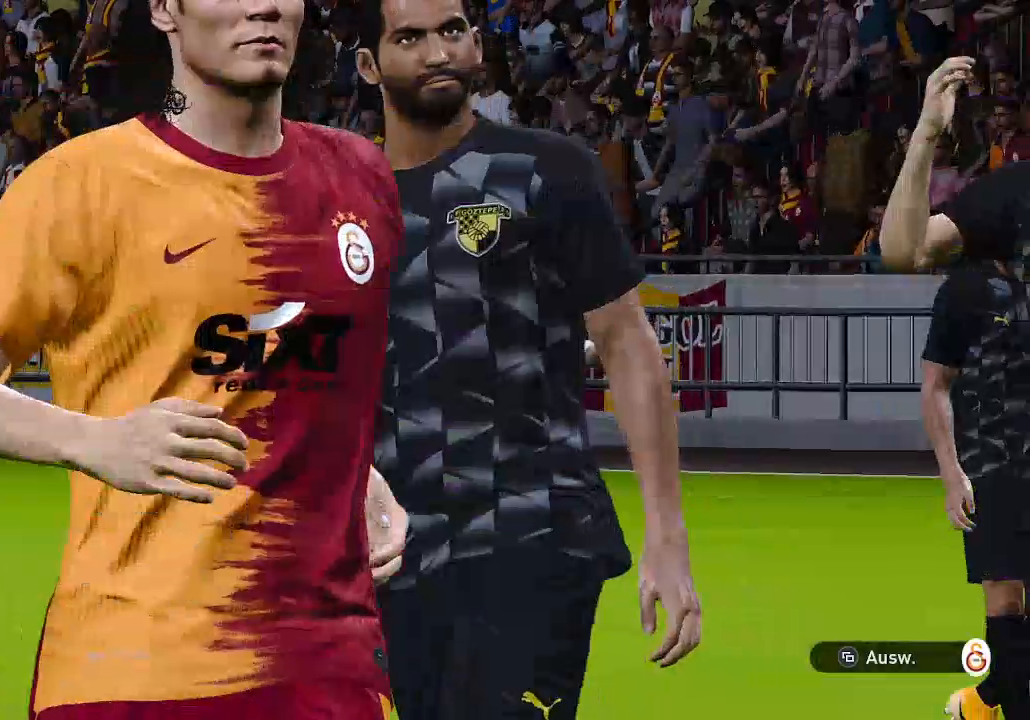
{"buttons": [], "left_stick": "center", "right_stick": "center", "events": []}
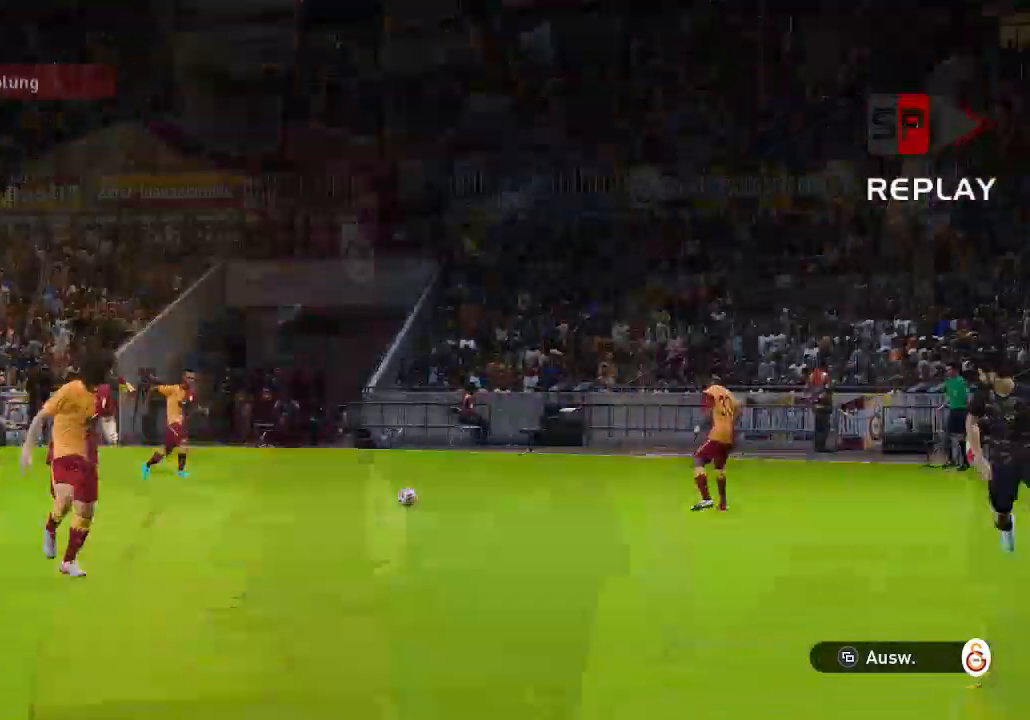
{"buttons": [], "left_stick": "center", "right_stick": "center", "events": [[333, "START", "down"], [467, "START", "up"]]}
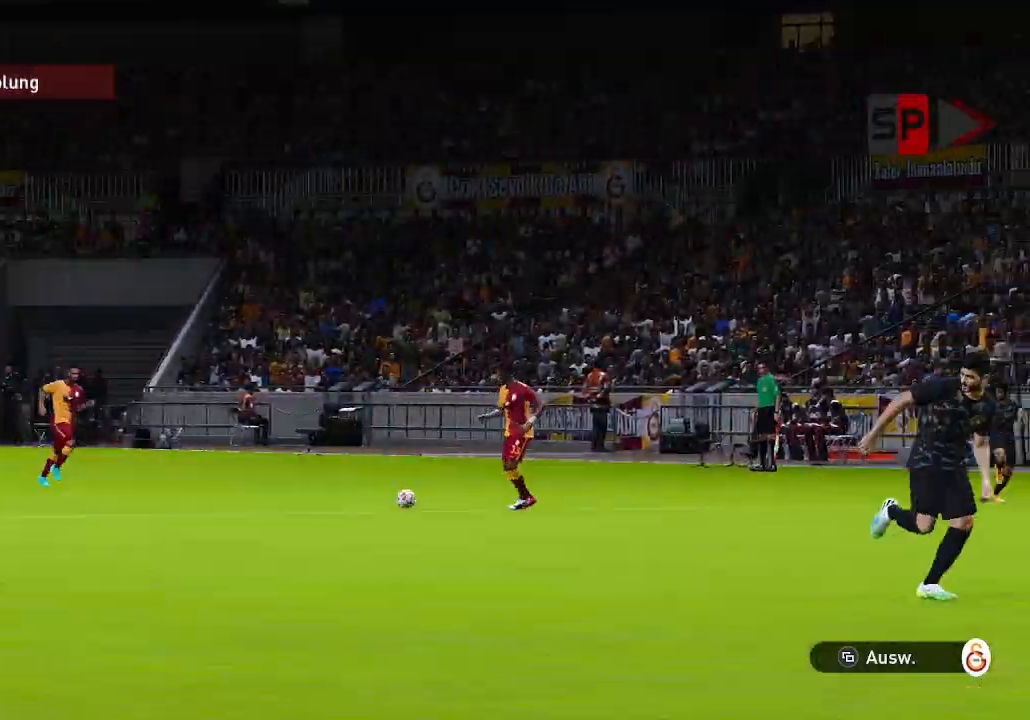
{"buttons": ["START"], "left_stick": "center", "right_stick": "center", "events": [[100, "START", "down"], [233, "START", "up"], [333, "START", "down"], [433, "START", "up"], [500, "START", "down"]]}
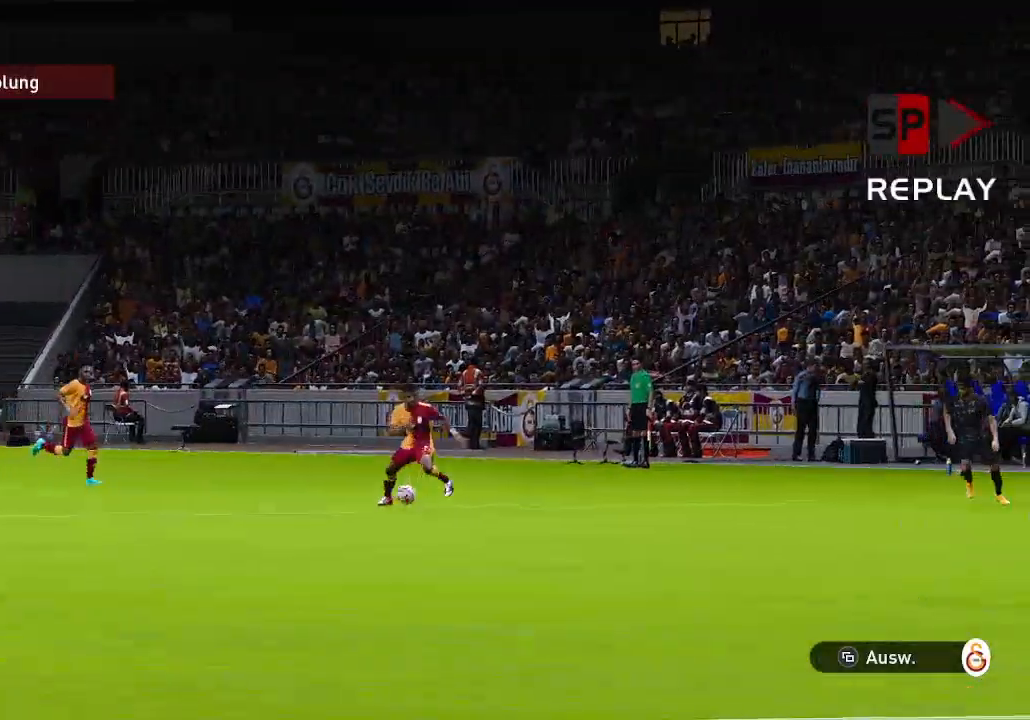
{"buttons": [], "left_stick": "center", "right_stick": "center", "events": [[100, "START", "up"], [167, "START", "down"], [267, "START", "up"], [333, "START", "down"], [467, "START", "up"]]}
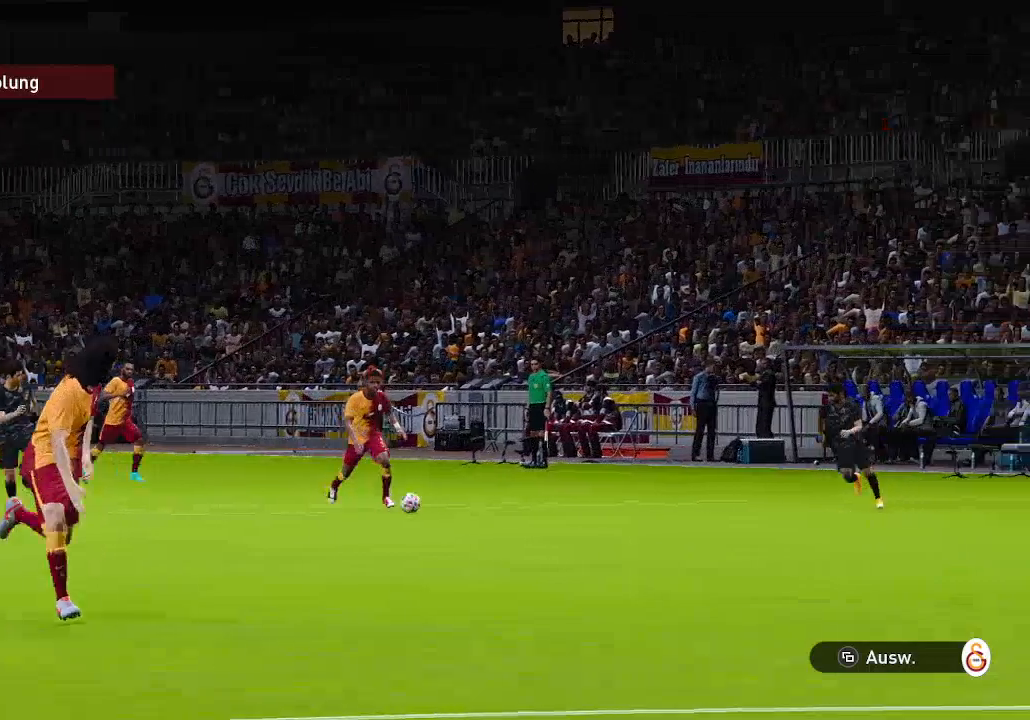
{"buttons": [], "left_stick": "center", "right_stick": "center", "events": [[33, "START", "down"], [133, "START", "up"]]}
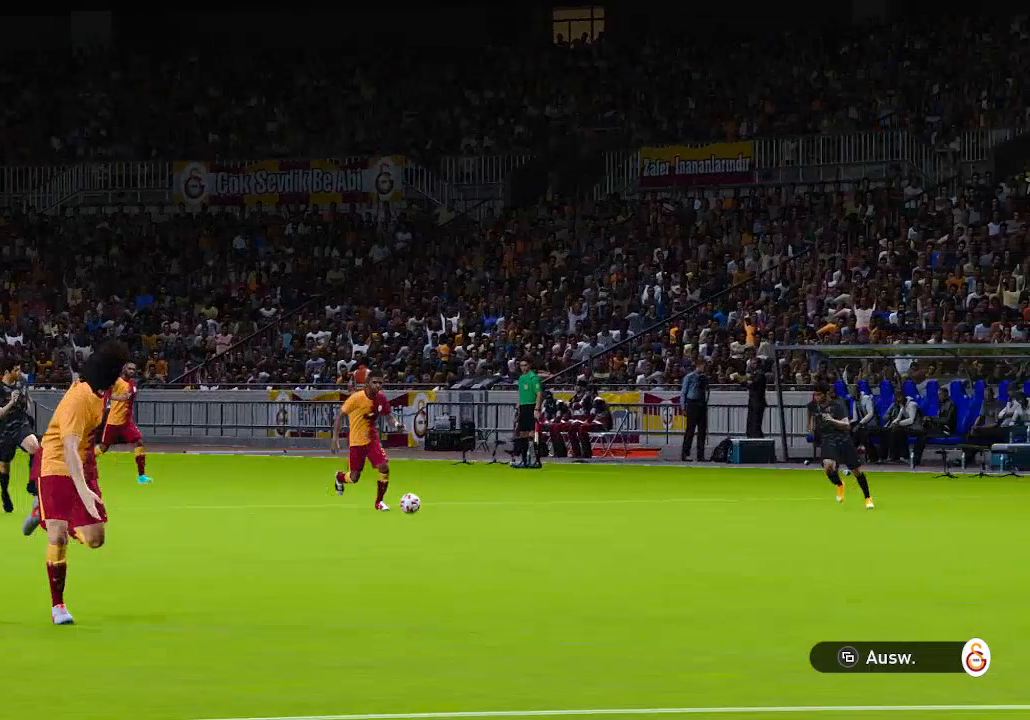
{"buttons": [], "left_stick": "center", "right_stick": "center", "events": []}
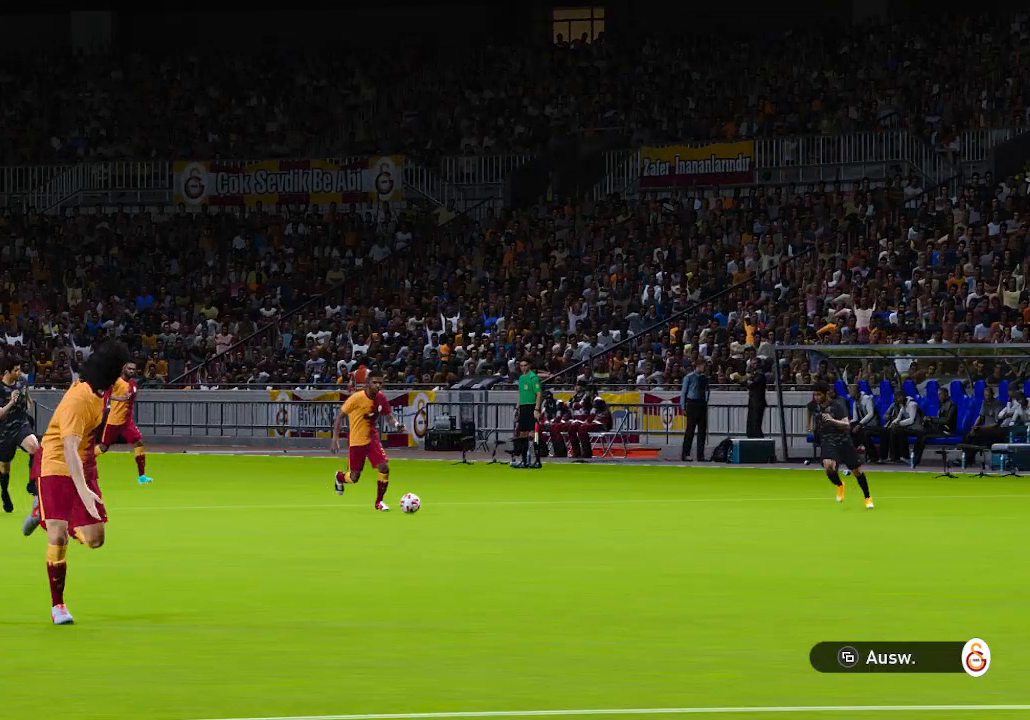
{"buttons": [], "left_stick": "center", "right_stick": "center", "events": []}
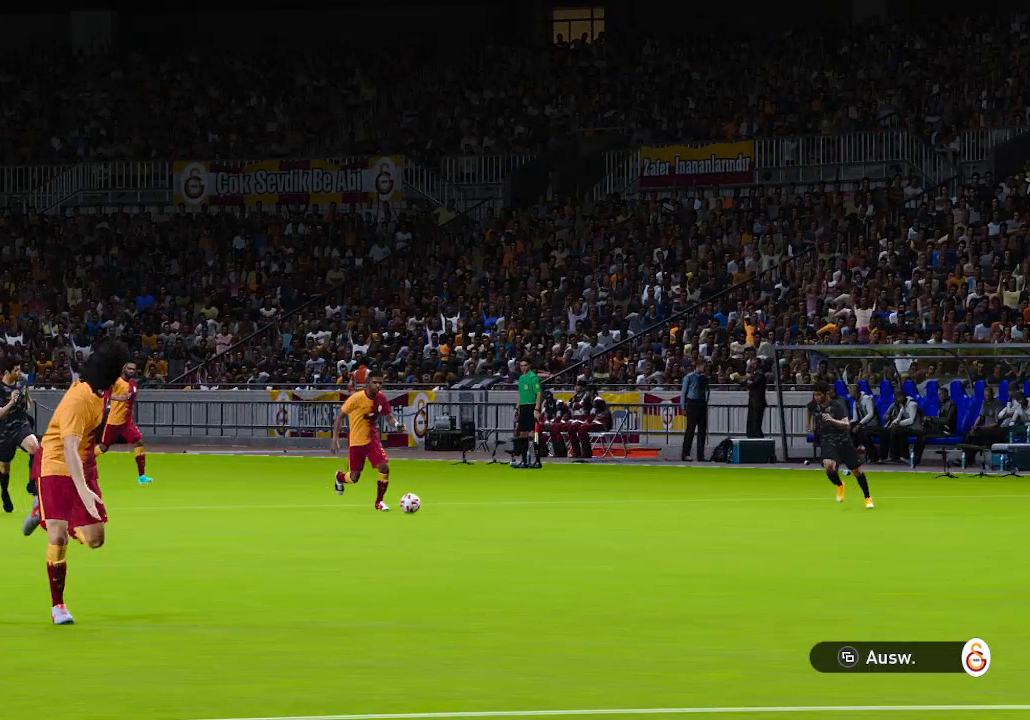
{"buttons": [], "left_stick": "center", "right_stick": "center", "events": []}
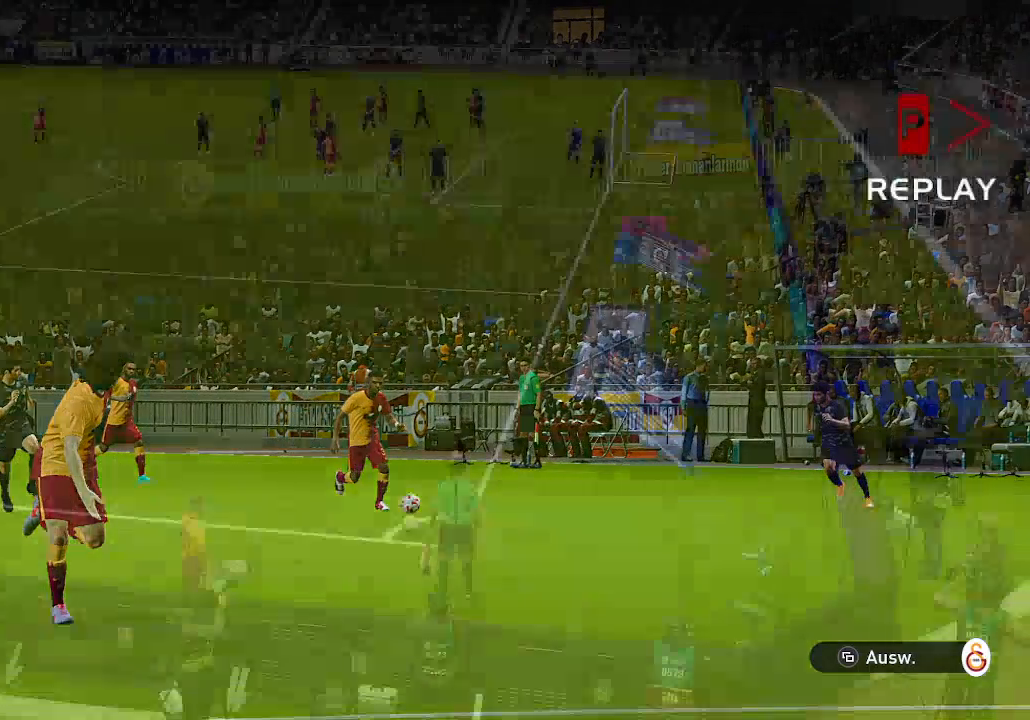
{"buttons": [], "left_stick": "center", "right_stick": "center", "events": []}
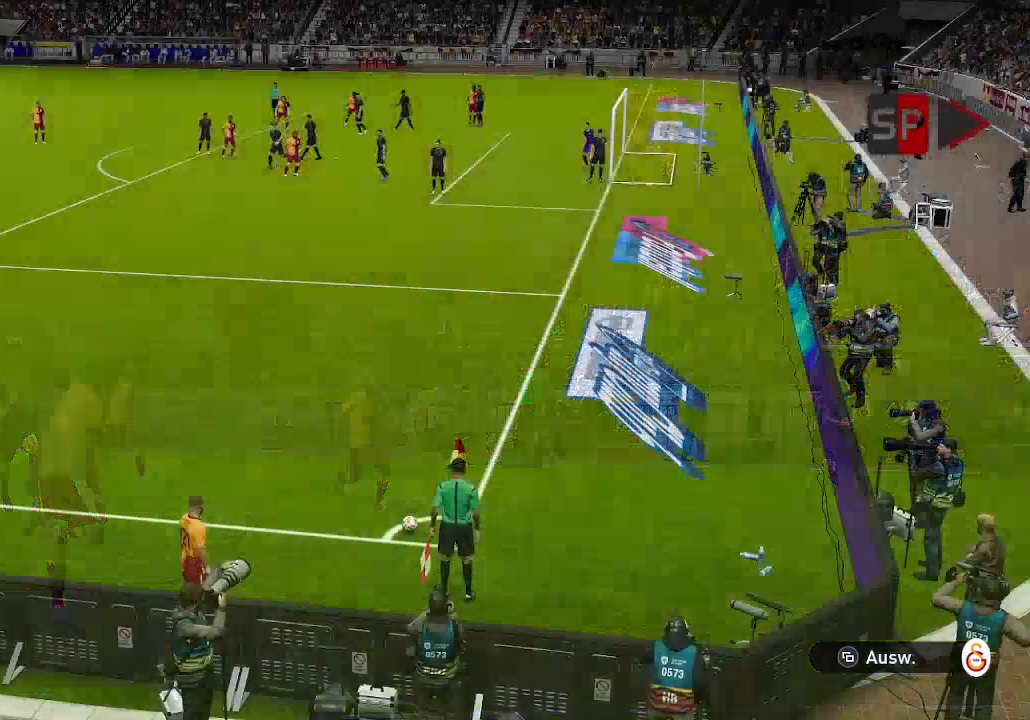
{"buttons": ["SELECT"], "left_stick": "center", "right_stick": "center", "events": [[367, "SELECT", "down"]]}
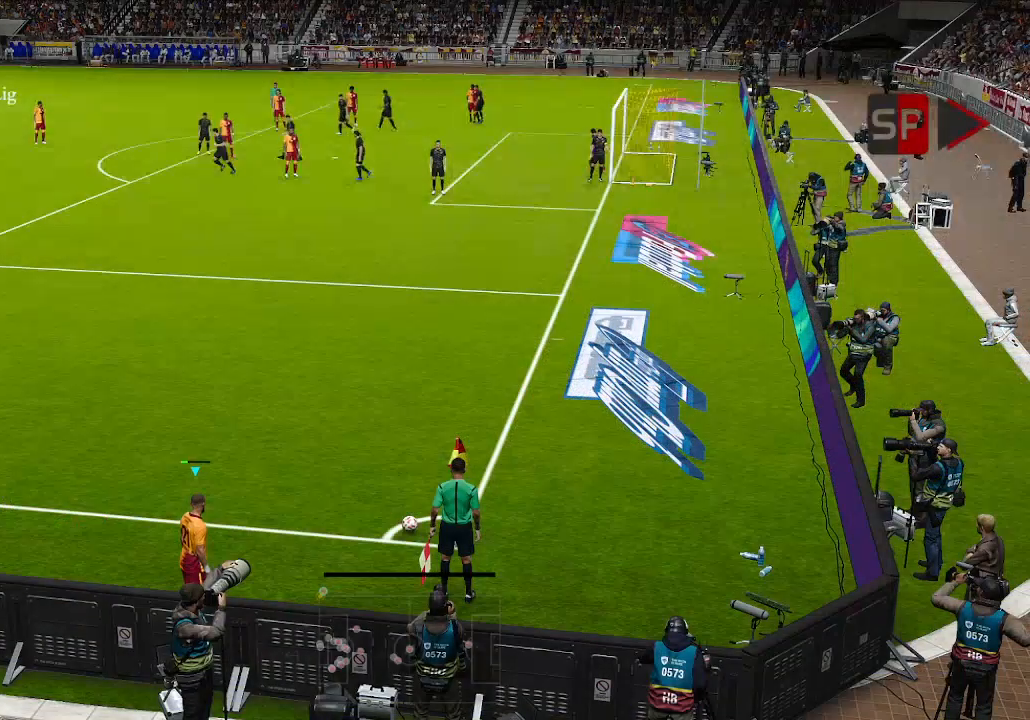
{"buttons": [], "left_stick": "center", "right_stick": "center", "events": [[33, "SELECT", "up"]]}
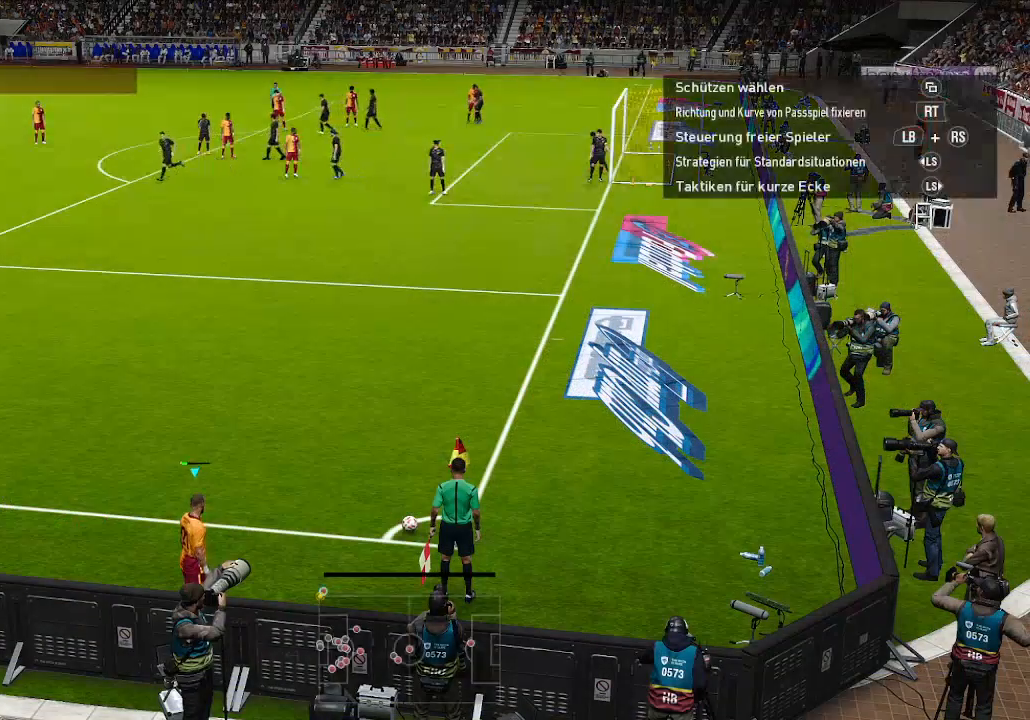
{"buttons": [], "left_stick": "center", "right_stick": "center", "events": [[133, "SELECT", "down"], [233, "SELECT", "up"]]}
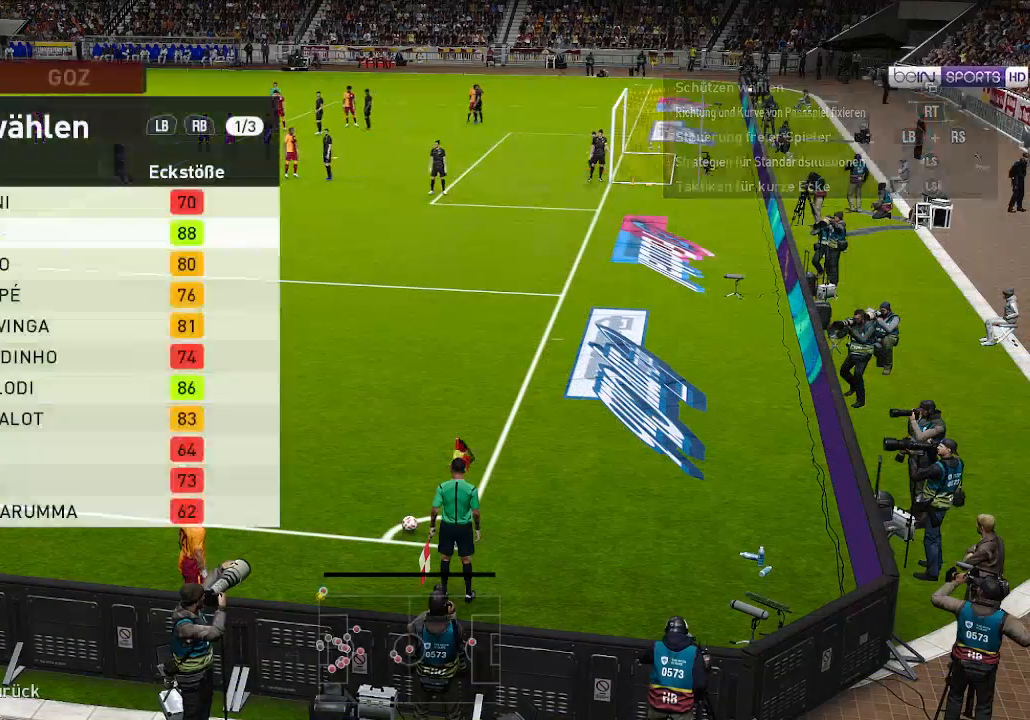
{"buttons": [], "left_stick": "center", "right_stick": "center", "events": [[367, "B", "down"], [467, "B", "up"]]}
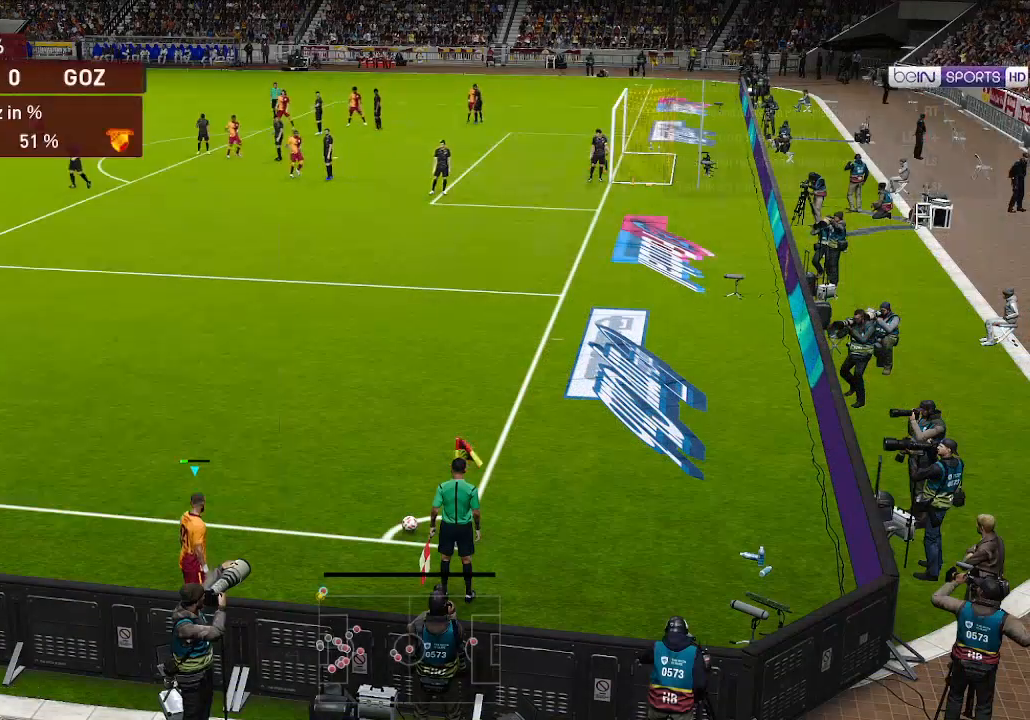
{"buttons": [], "left_stick": "center", "right_stick": "center", "events": [[367, "DPAD_RIGHT", "down"], [467, "DPAD_RIGHT", "up"]]}
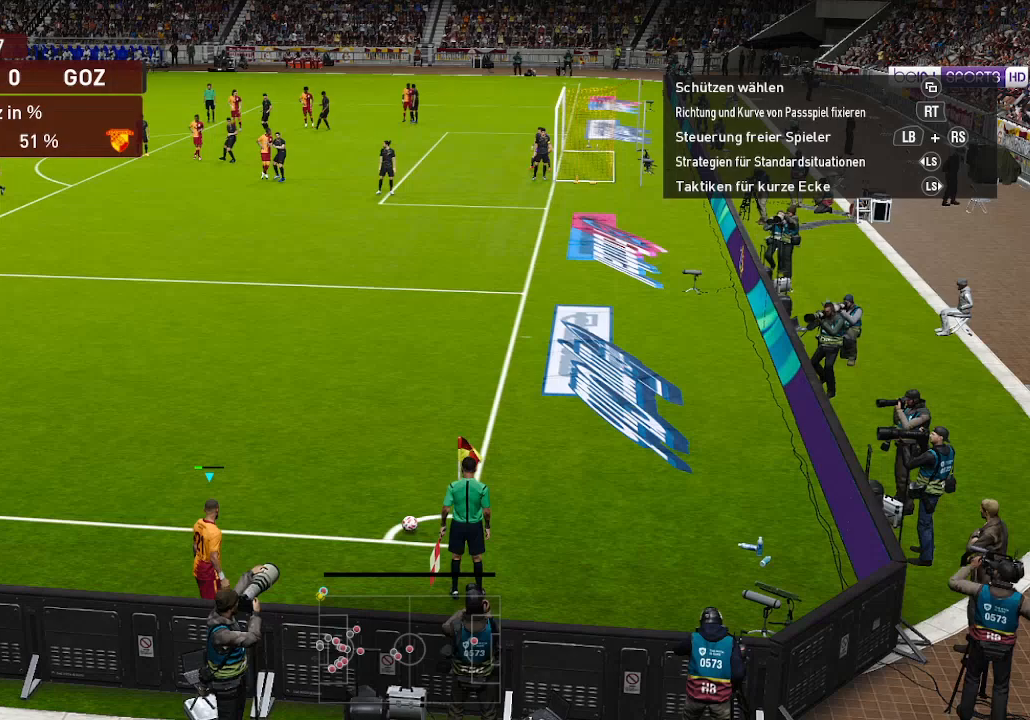
{"buttons": [], "left_stick": "center", "right_stick": "center", "events": [[400, "DPAD_RIGHT", "down"], [467, "DPAD_RIGHT", "up"]]}
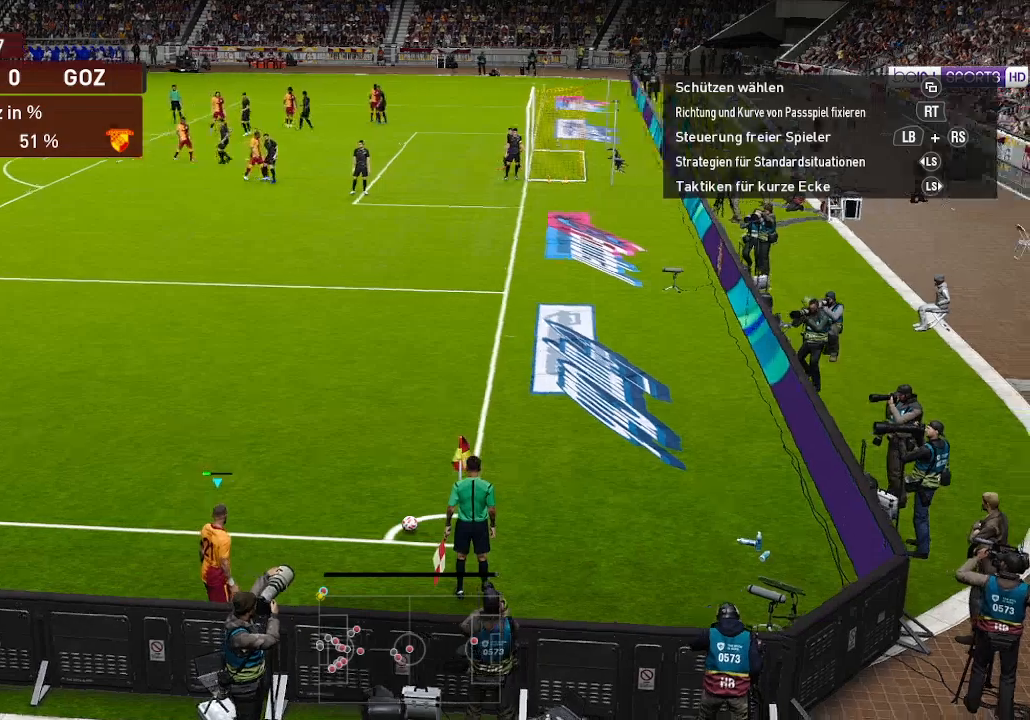
{"buttons": [], "left_stick": "center", "right_stick": "center", "events": []}
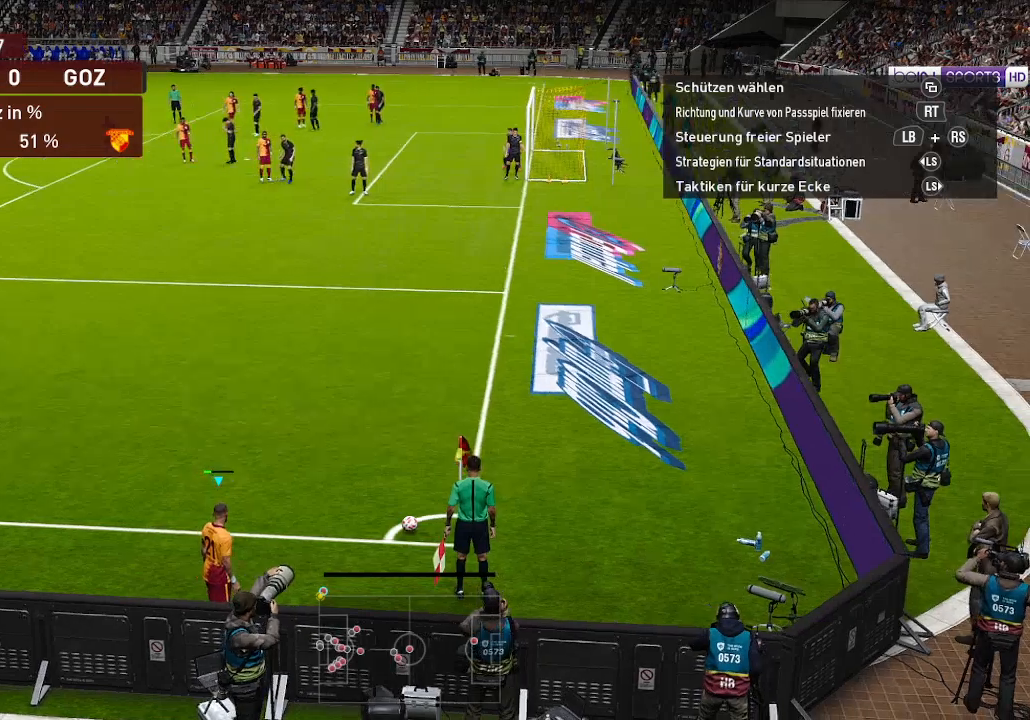
{"buttons": [], "left_stick": "center", "right_stick": "center", "events": [[133, "DPAD_LEFT", "down"], [167, "DPAD_LEFT", "up"]]}
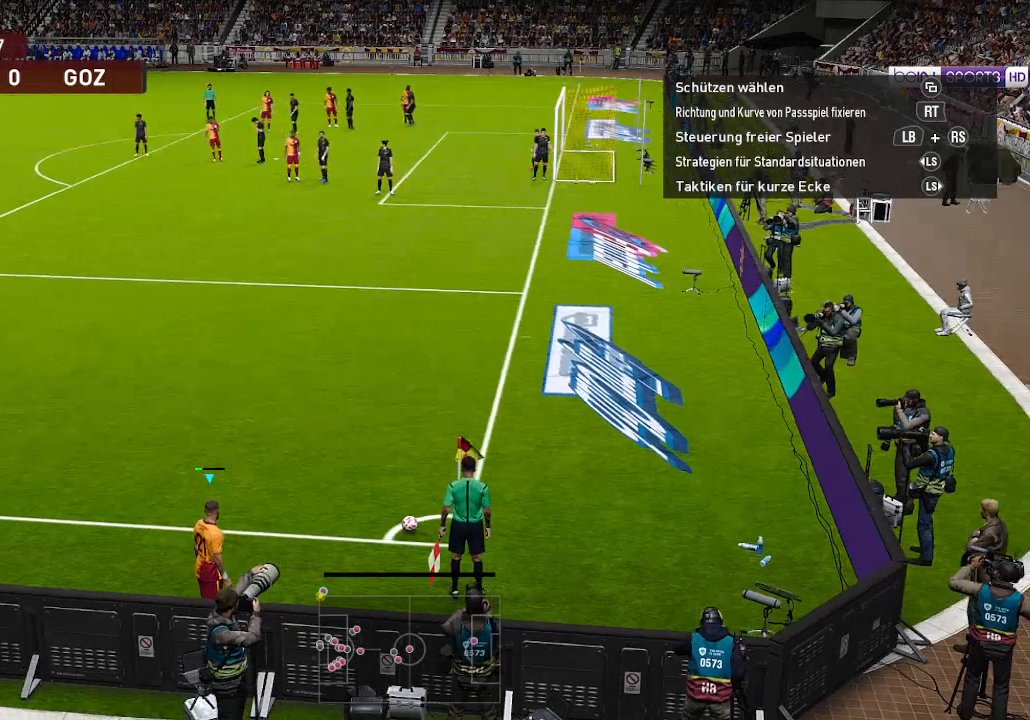
{"buttons": [], "left_stick": "center", "right_stick": "center", "events": [[200, "B", "down"], [267, "B", "up"]]}
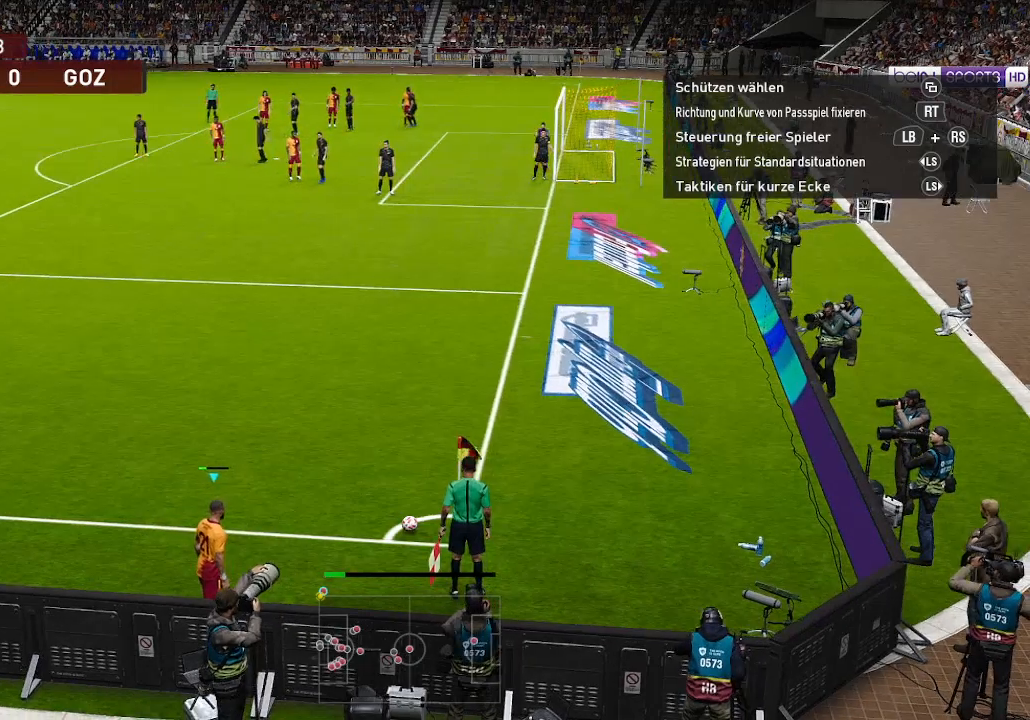
{"buttons": [], "left_stick": "center", "right_stick": "center", "events": [[67, "B", "down"], [300, "B", "up"]]}
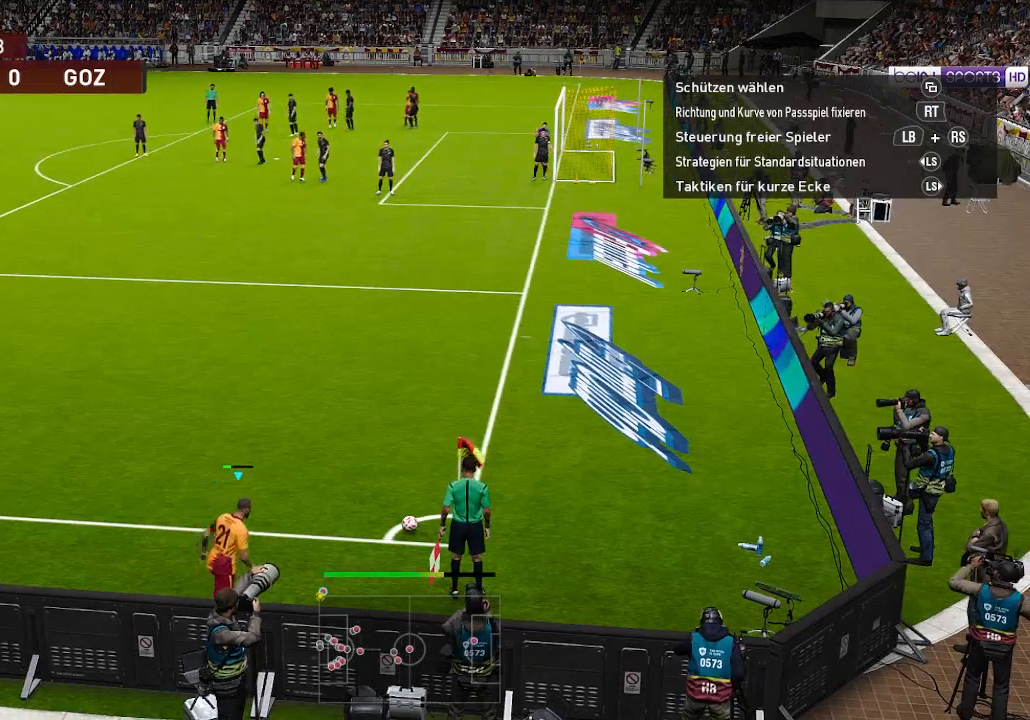
{"buttons": [], "left_stick": "center", "right_stick": "center", "events": []}
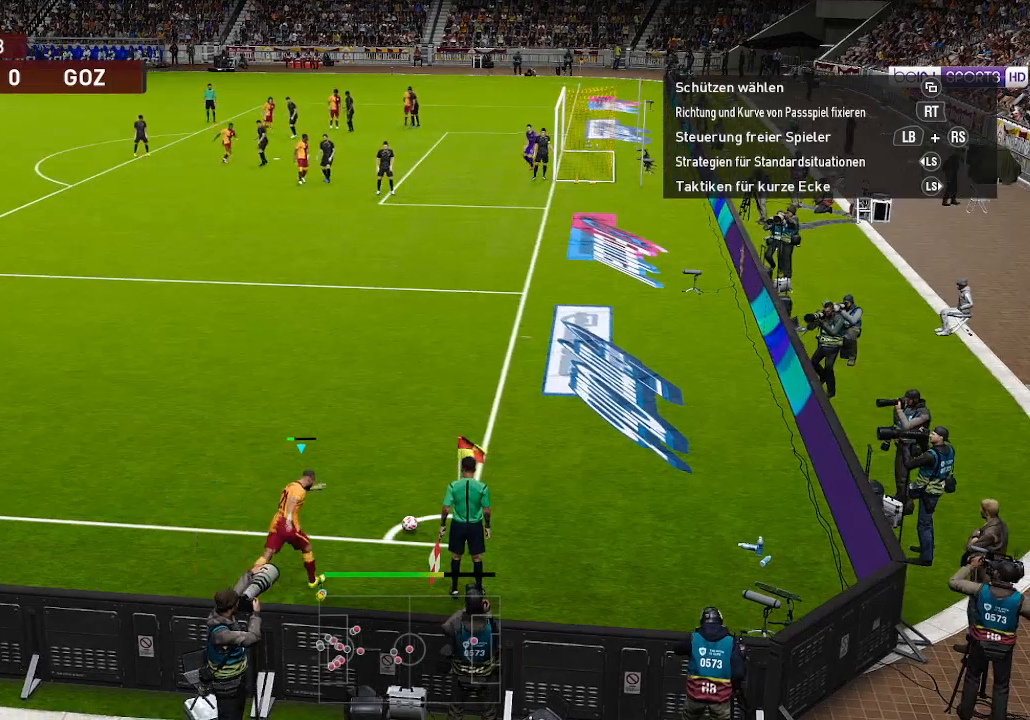
{"buttons": [], "left_stick": "center", "right_stick": "center", "events": []}
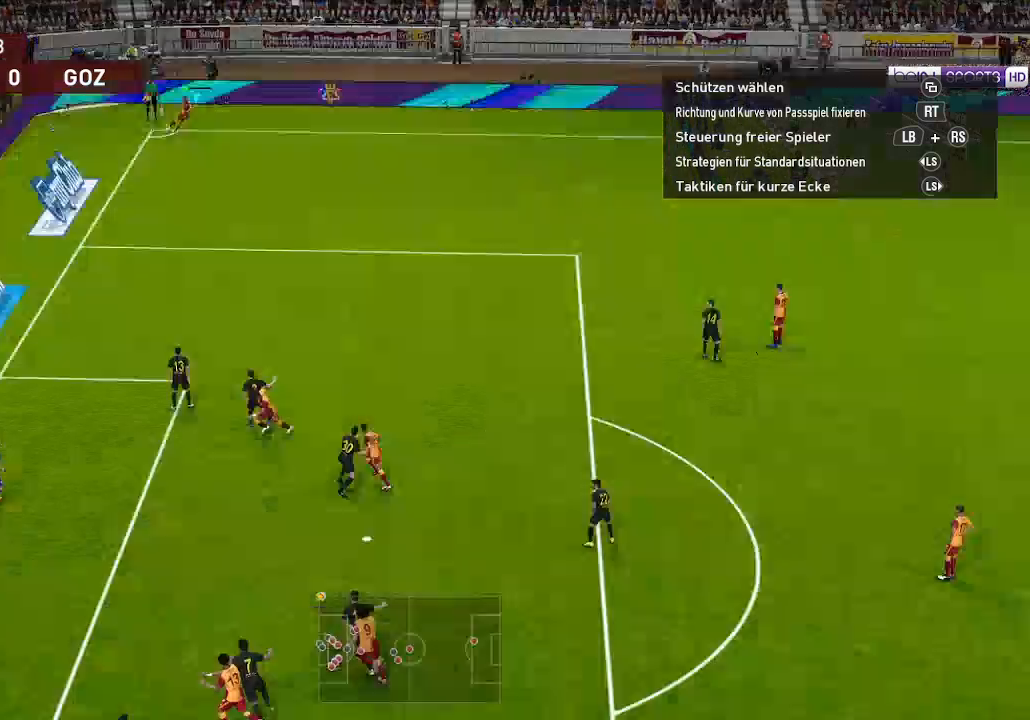
{"buttons": ["R1", "DPAD_LEFT"], "left_stick": "center", "right_stick": "center", "events": [[100, "DPAD_LEFT", "down"], [200, "R1", "down"]]}
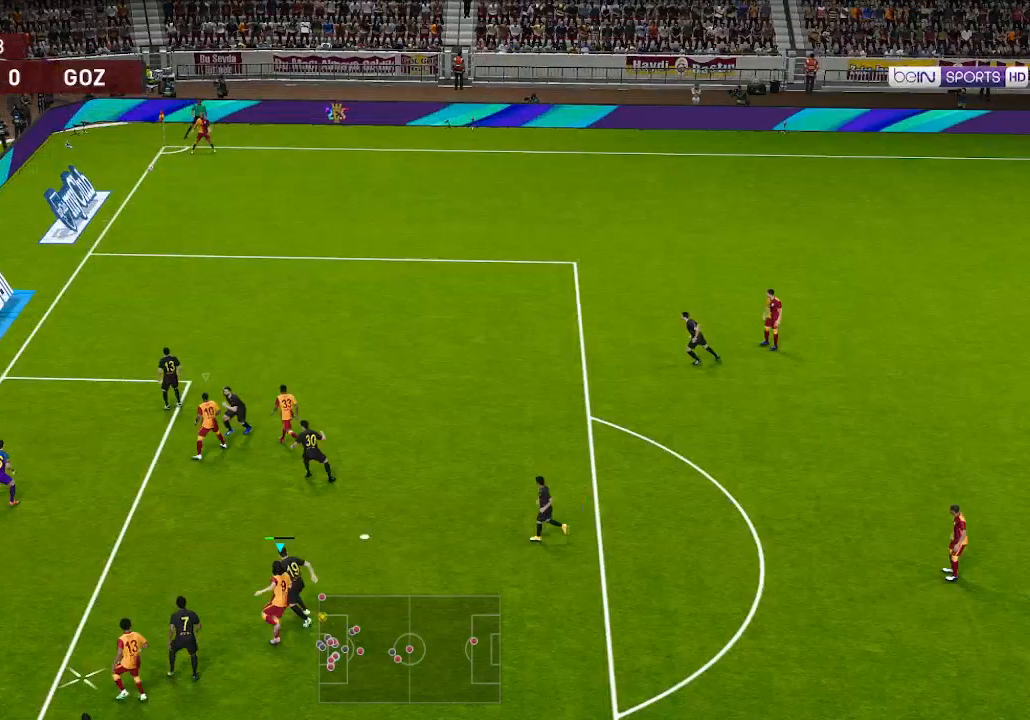
{"buttons": ["R1", "DPAD_LEFT"], "left_stick": "center", "right_stick": "center", "events": [[133, "X", "down"], [267, "X", "up"]]}
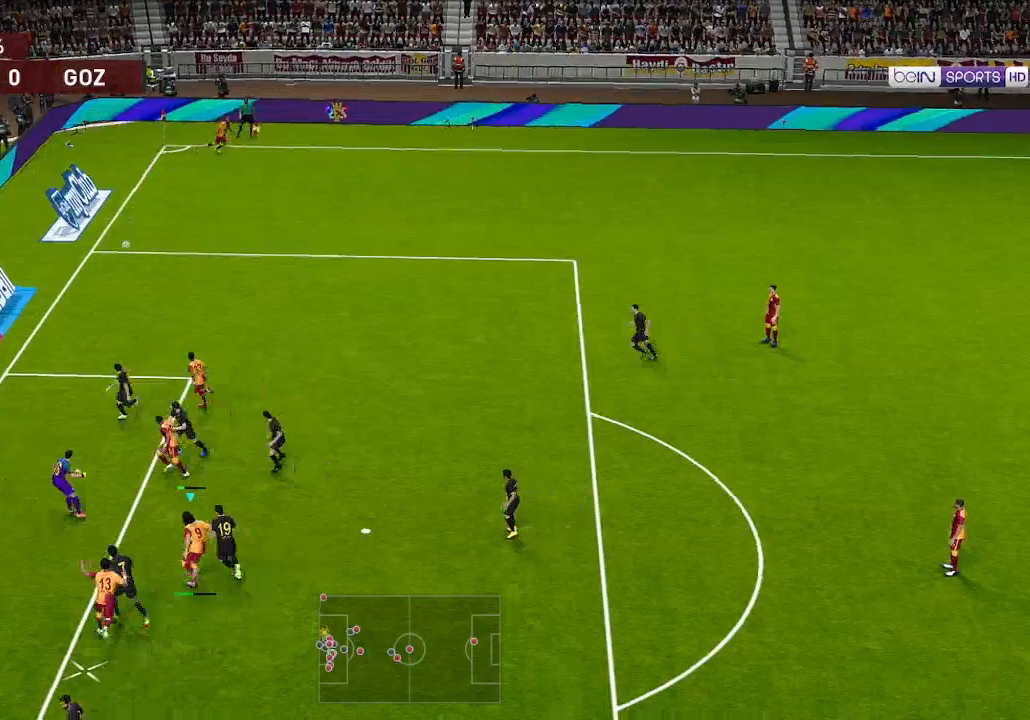
{"buttons": ["R1", "DPAD_LEFT"], "left_stick": "center", "right_stick": "center", "events": []}